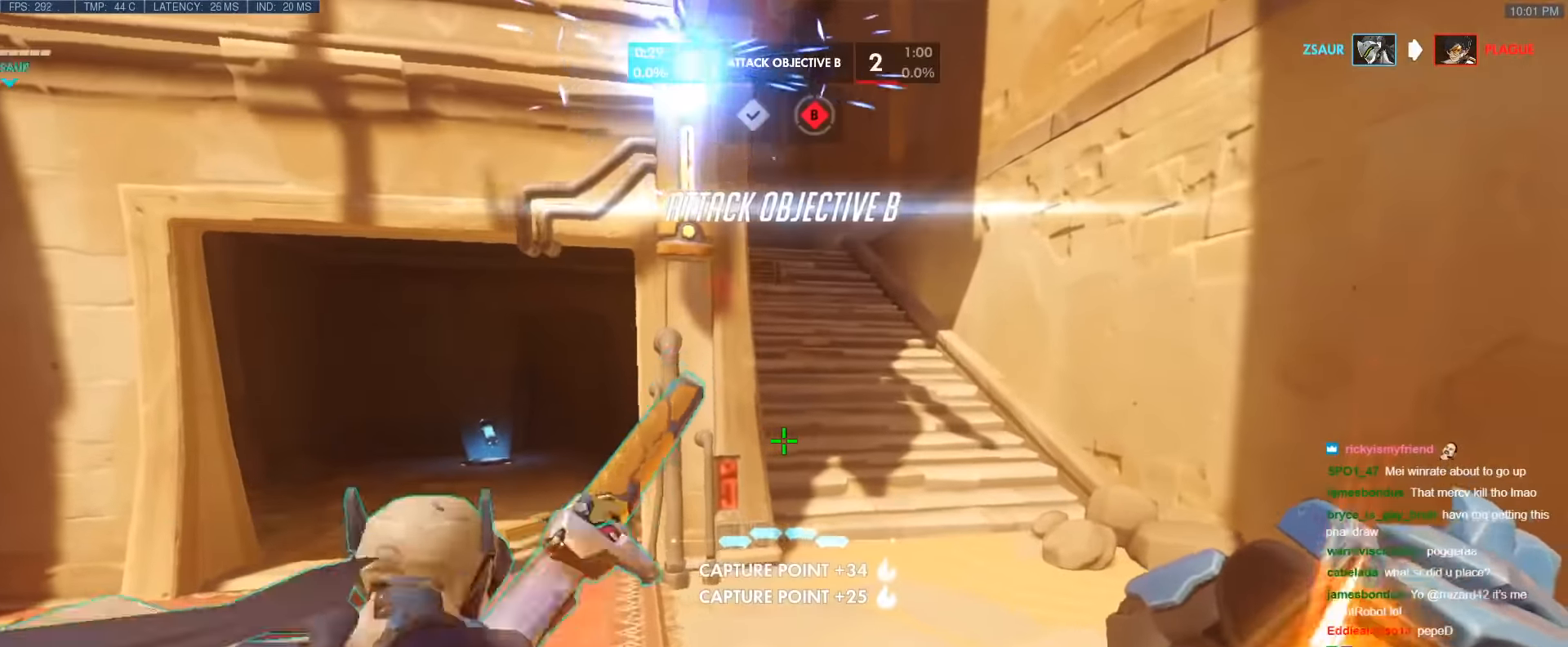
Gameplay with keyboard; each line is a JSON object with the keys held at the frame after it. "events" lists presses ("down") and releases ("up") of "1", "2", "3", "4", "5", "a", "alt", "b", "c", "caps_lock", "ctrl", "d", "e", "f", "g", "n", "q", "r", "s", "shift", "space", "t", "tab", "v", "w", "x" and "z" between this image and that frame as [ms after this image, input, new state], when the widget could be followed in between. No other keys are recorded. Mouse input is not recorded.
{"keys": ["space", "w"], "events": [[100, "d", "down"], [183, "d", "up"], [333, "space", "down"]]}
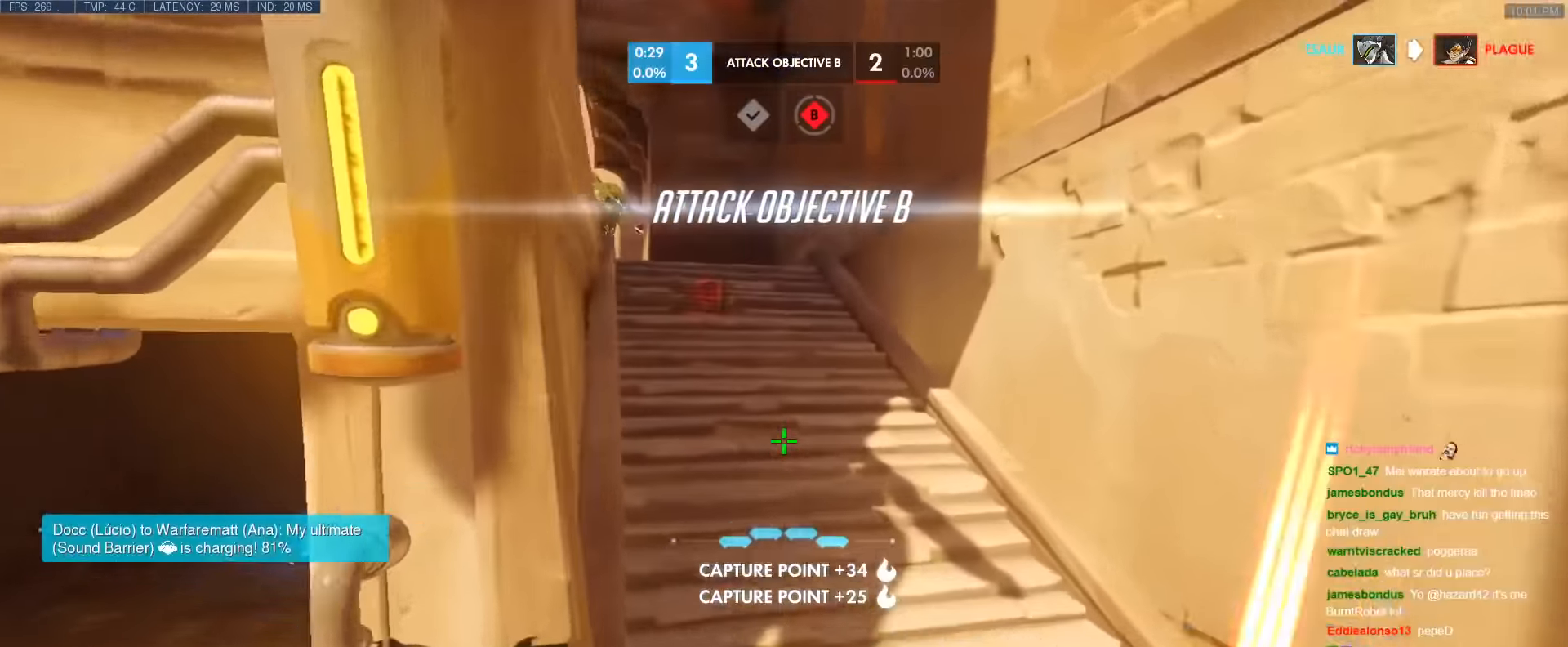
{"keys": ["tab", "w"], "events": [[17, "space", "up"], [17, "tab", "down"], [300, "t", "down"], [400, "t", "up"]]}
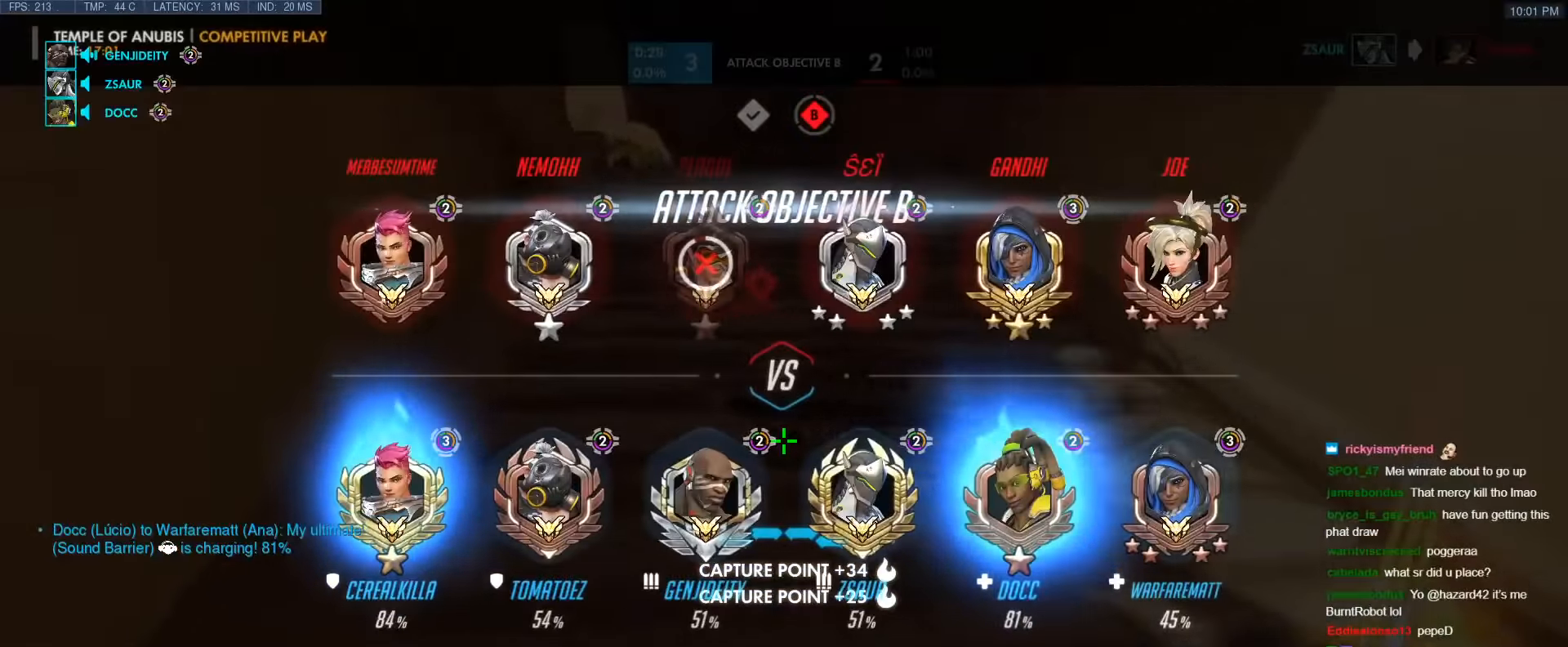
{"keys": ["space", "tab", "w"], "events": [[33, "space", "down"], [183, "space", "up"], [500, "space", "down"]]}
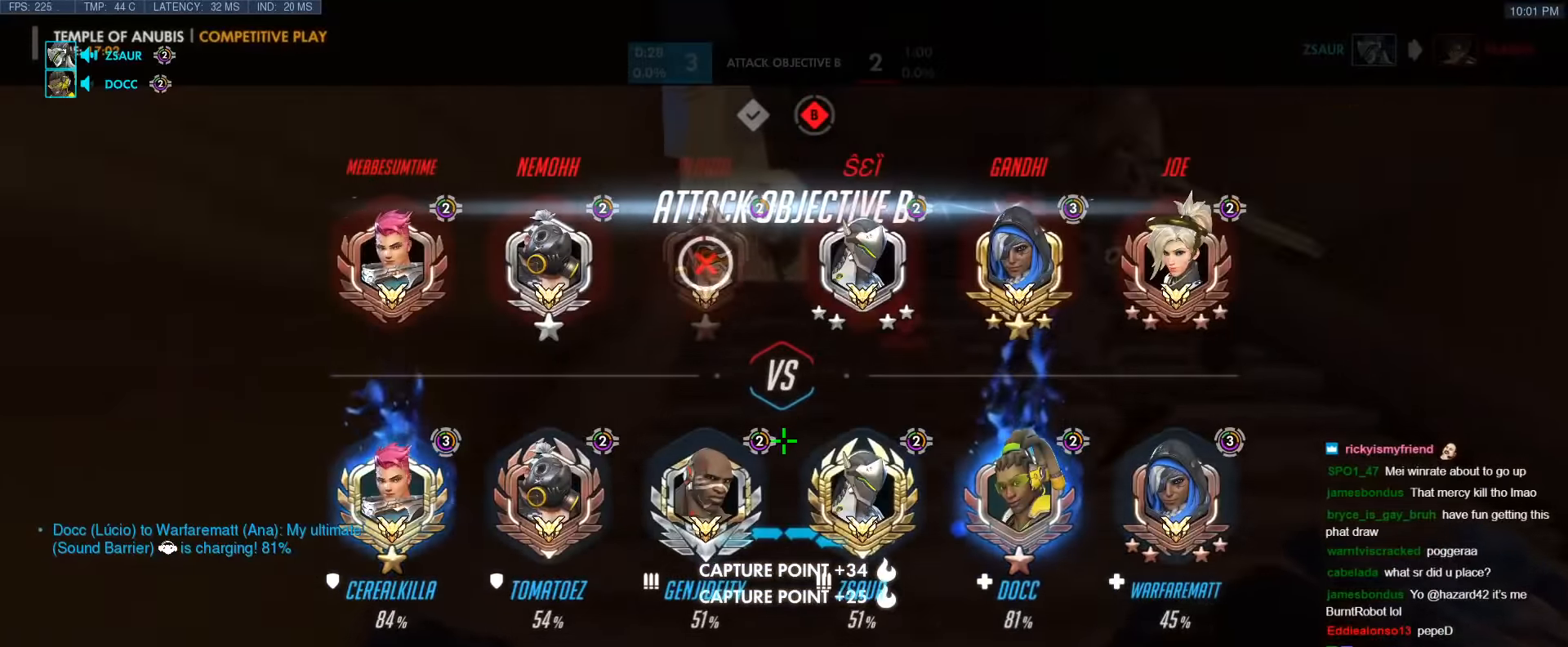
{"keys": ["space", "tab", "w"], "events": [[150, "space", "up"], [467, "space", "down"]]}
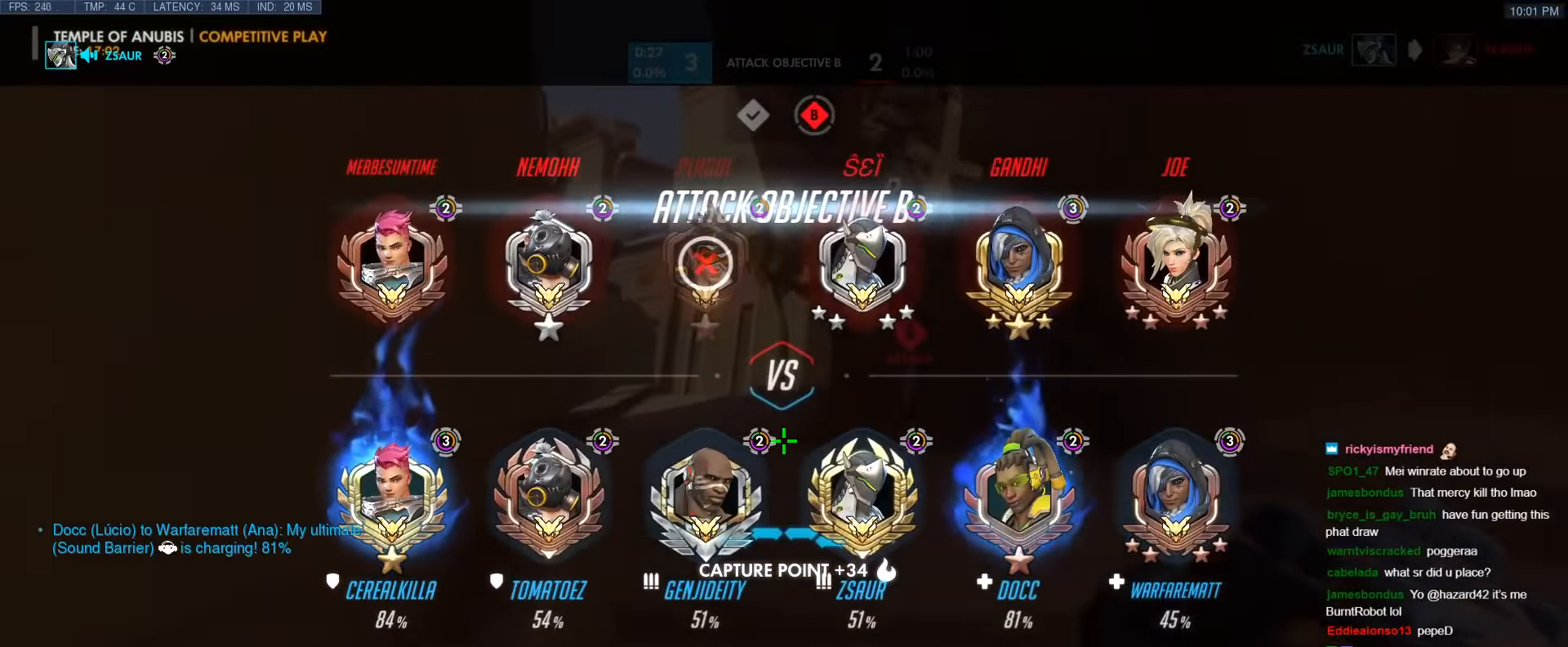
{"keys": ["tab", "w"], "events": [[67, "tab", "up"], [117, "tab", "down"], [166, "space", "up"]]}
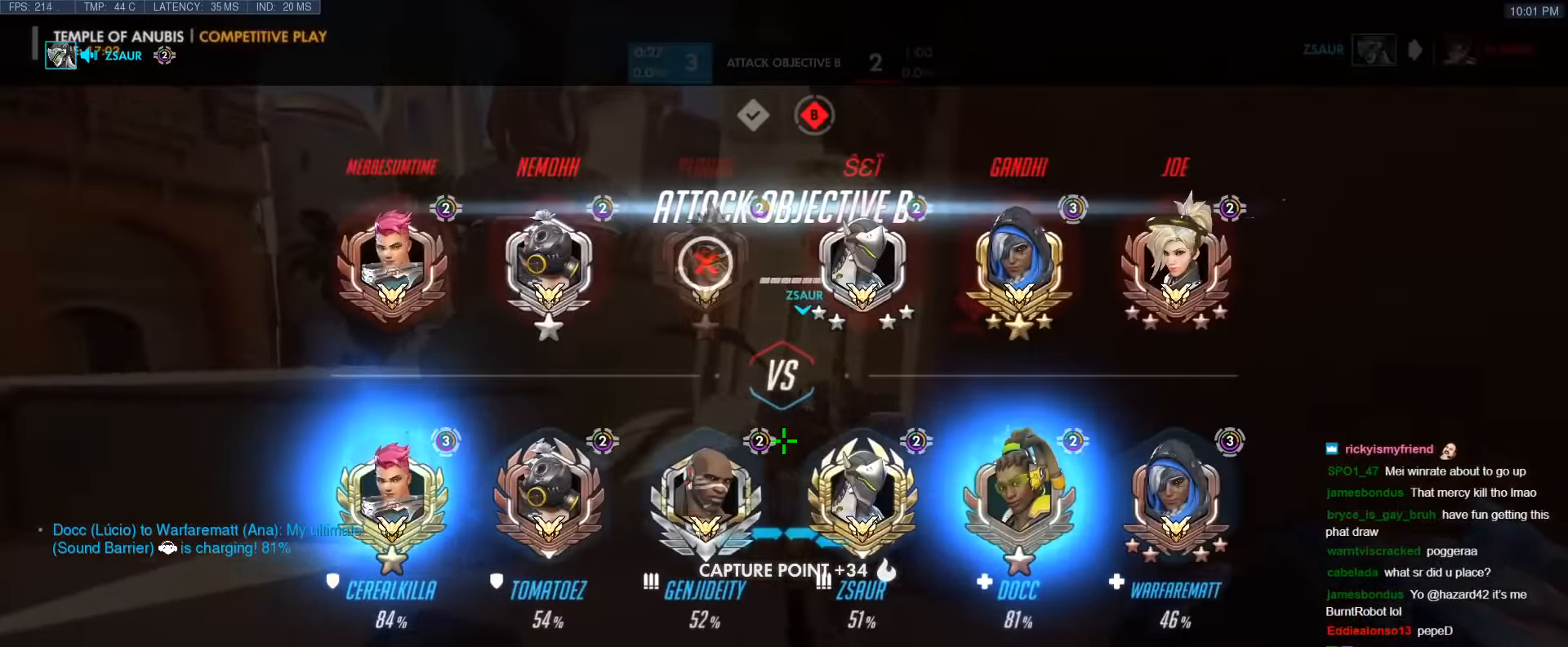
{"keys": ["tab", "w"], "events": [[33, "space", "down"], [83, "tab", "up"], [183, "space", "up"], [183, "tab", "down"], [416, "tab", "up"], [450, "tab", "down"]]}
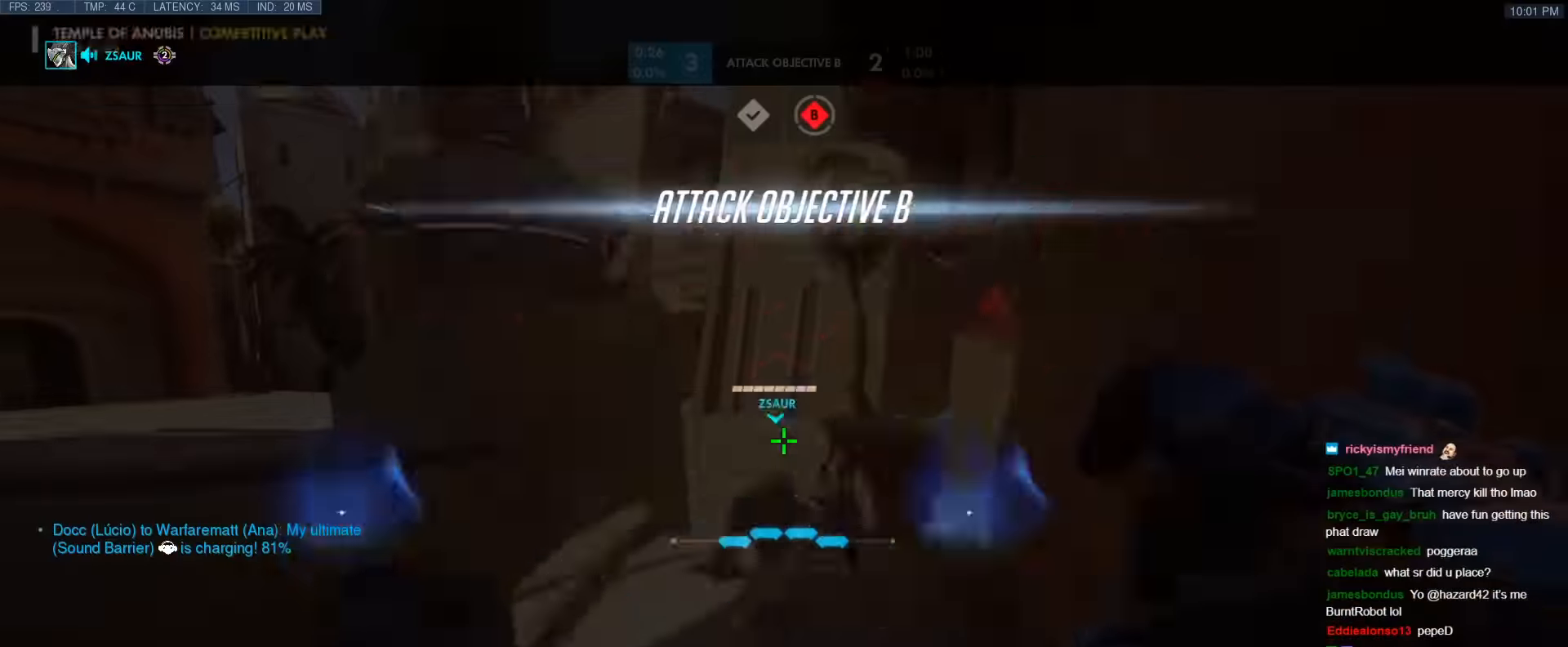
{"keys": ["space", "tab", "w"], "events": [[283, "space", "down"], [333, "tab", "up"], [383, "tab", "down"]]}
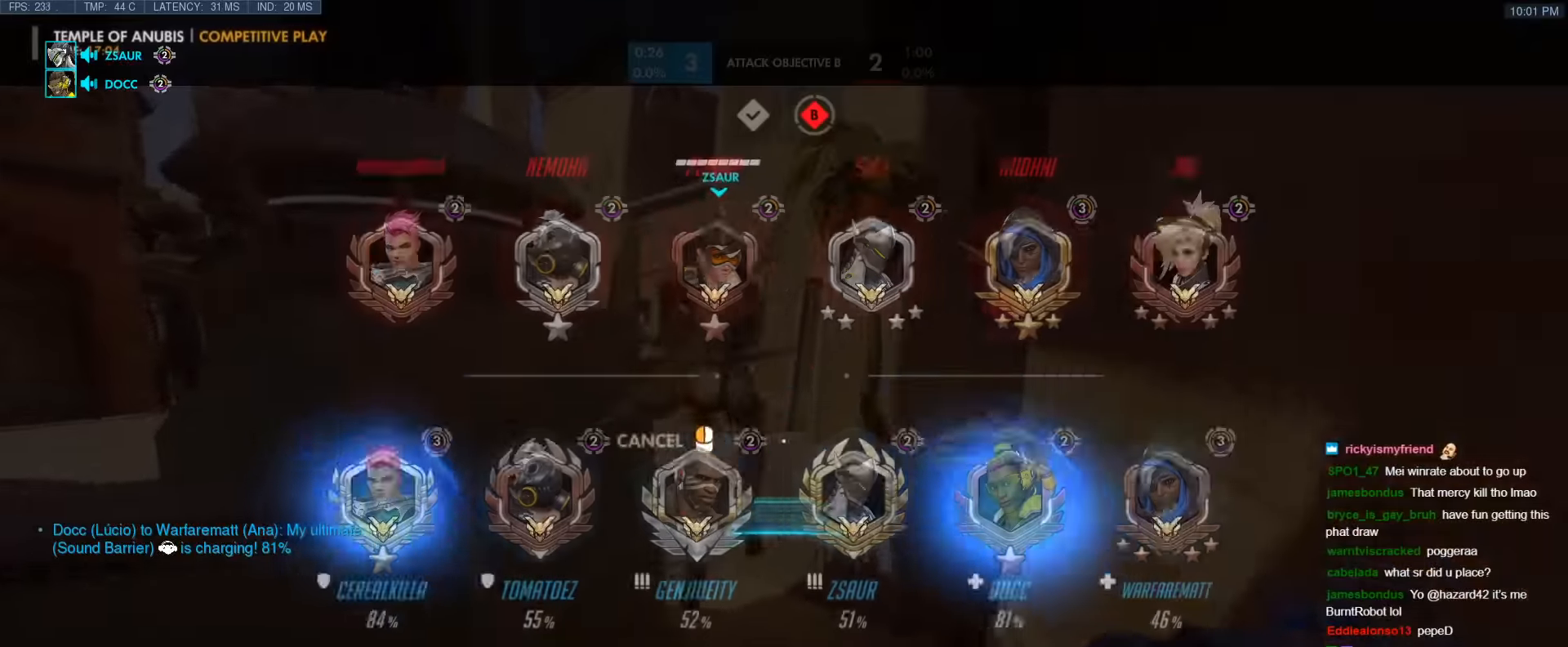
{"keys": ["tab", "w"], "events": [[433, "space", "up"]]}
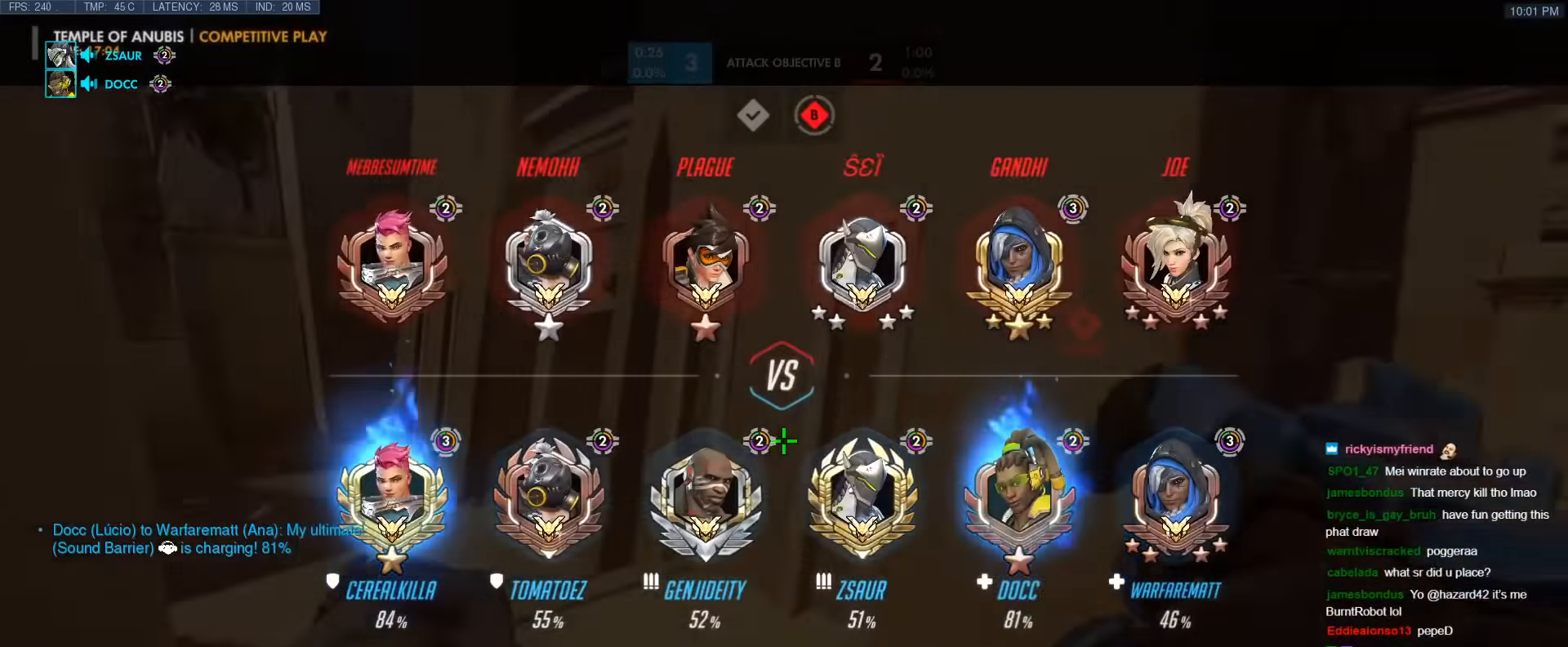
{"keys": ["tab", "w"], "events": [[33, "tab", "up"], [266, "t", "down"], [416, "t", "up"], [500, "tab", "down"]]}
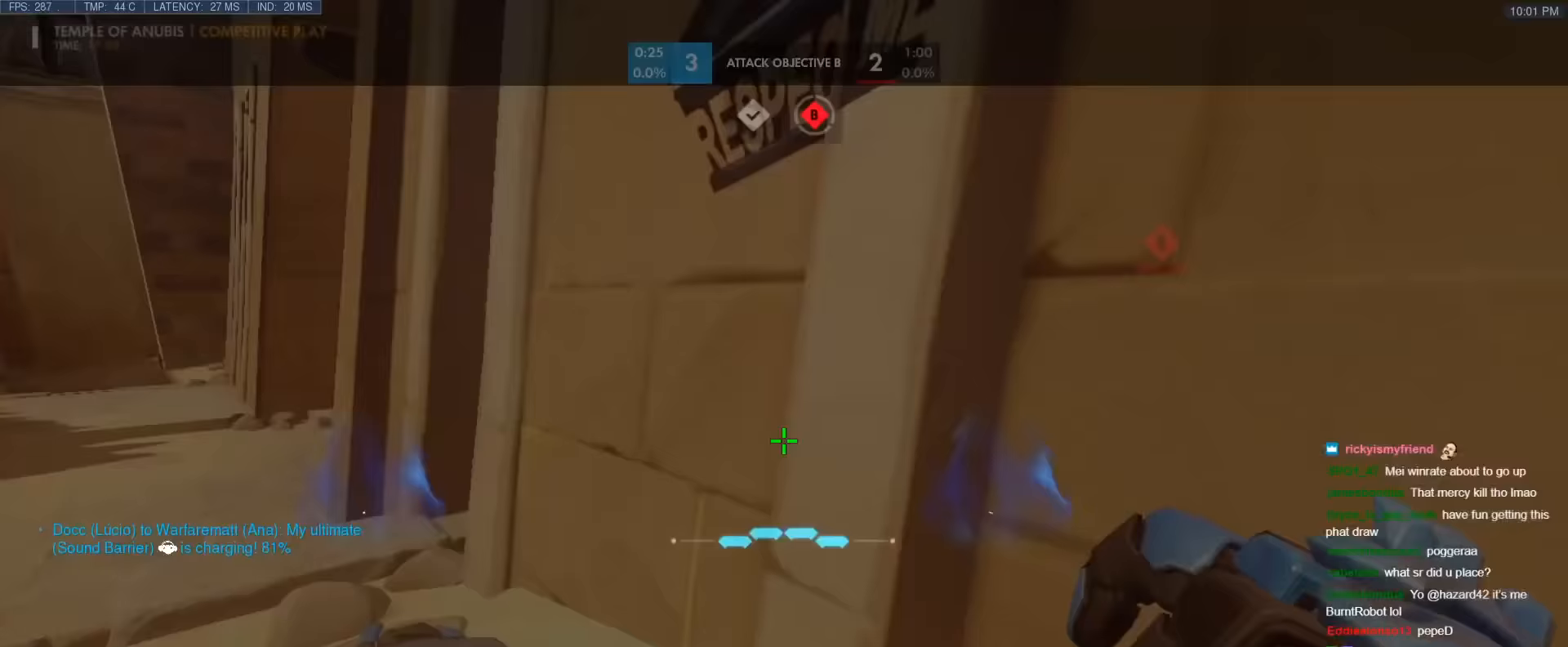
{"keys": ["d", "tab", "w"], "events": [[200, "r", "down"], [333, "r", "up"], [466, "d", "down"]]}
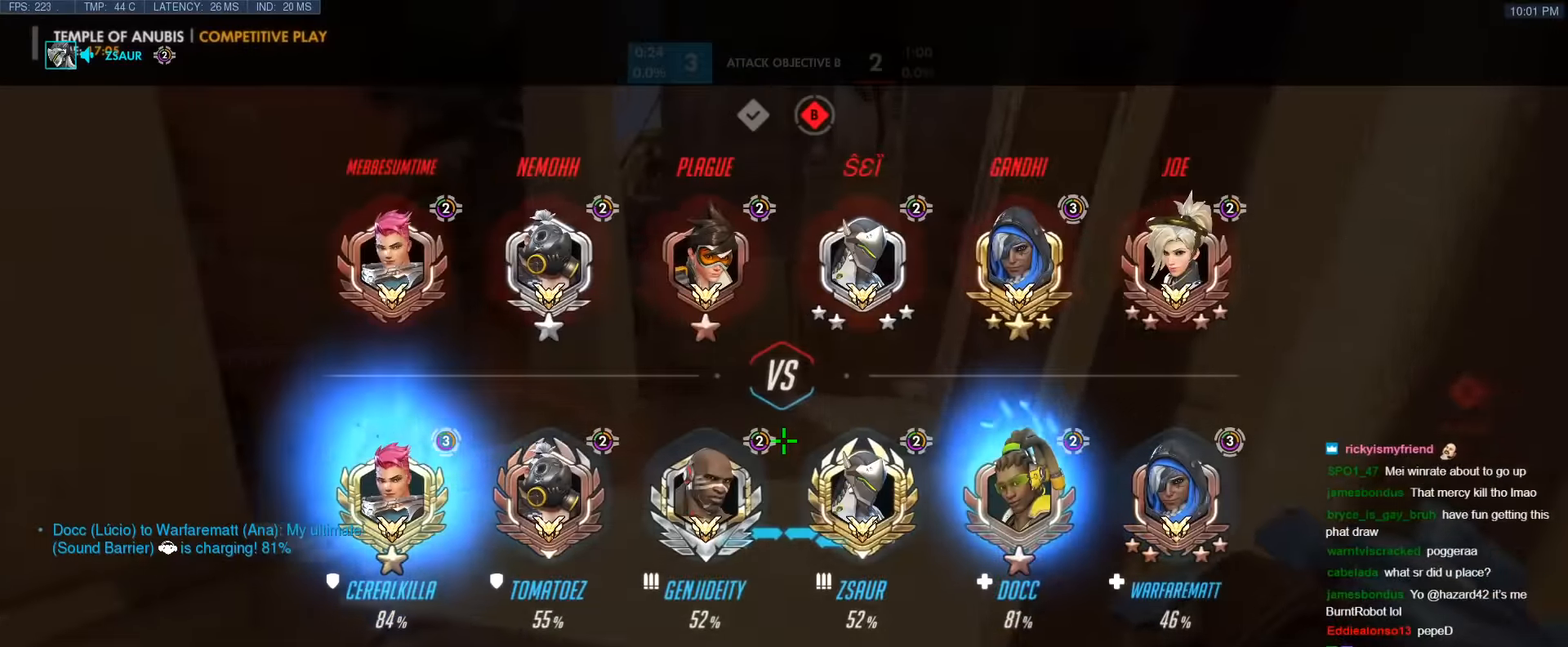
{"keys": ["w"], "events": [[200, "d", "up"], [400, "tab", "up"]]}
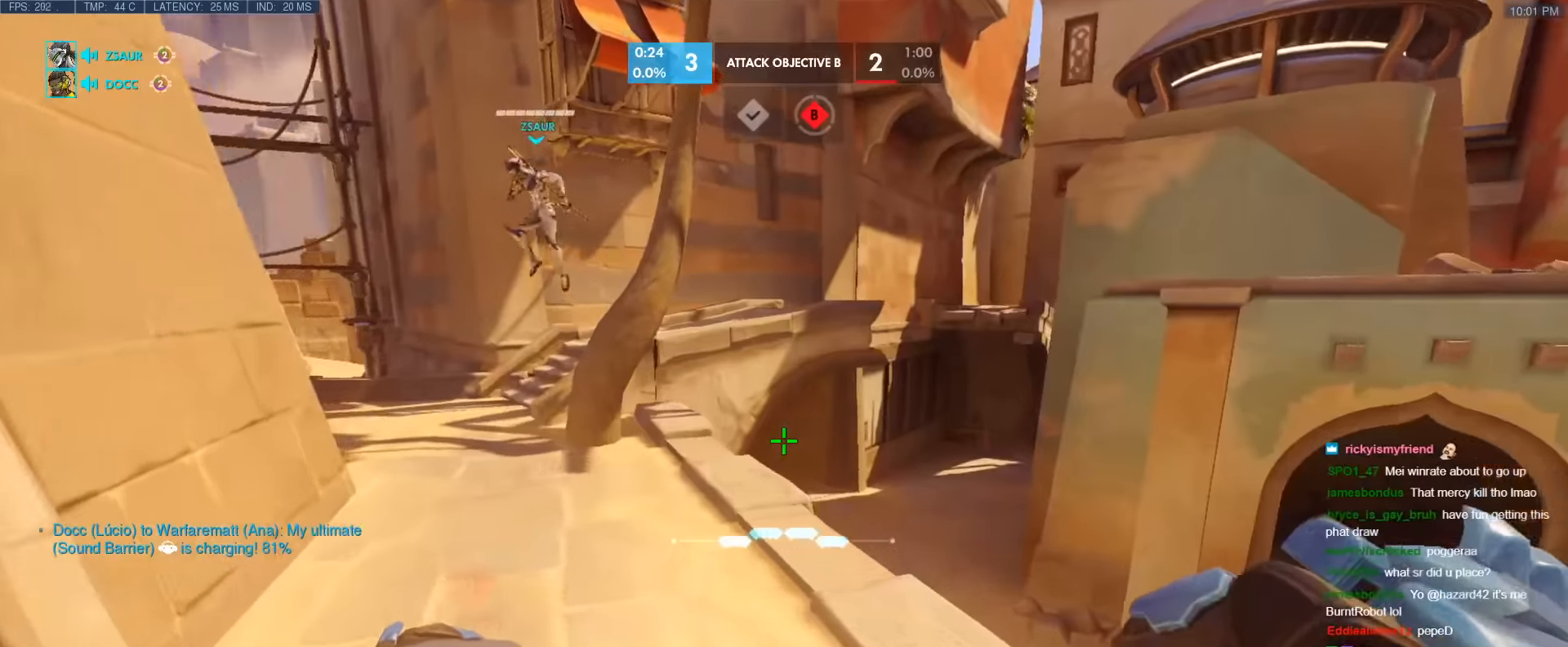
{"keys": ["d", "w"], "events": [[216, "d", "down"]]}
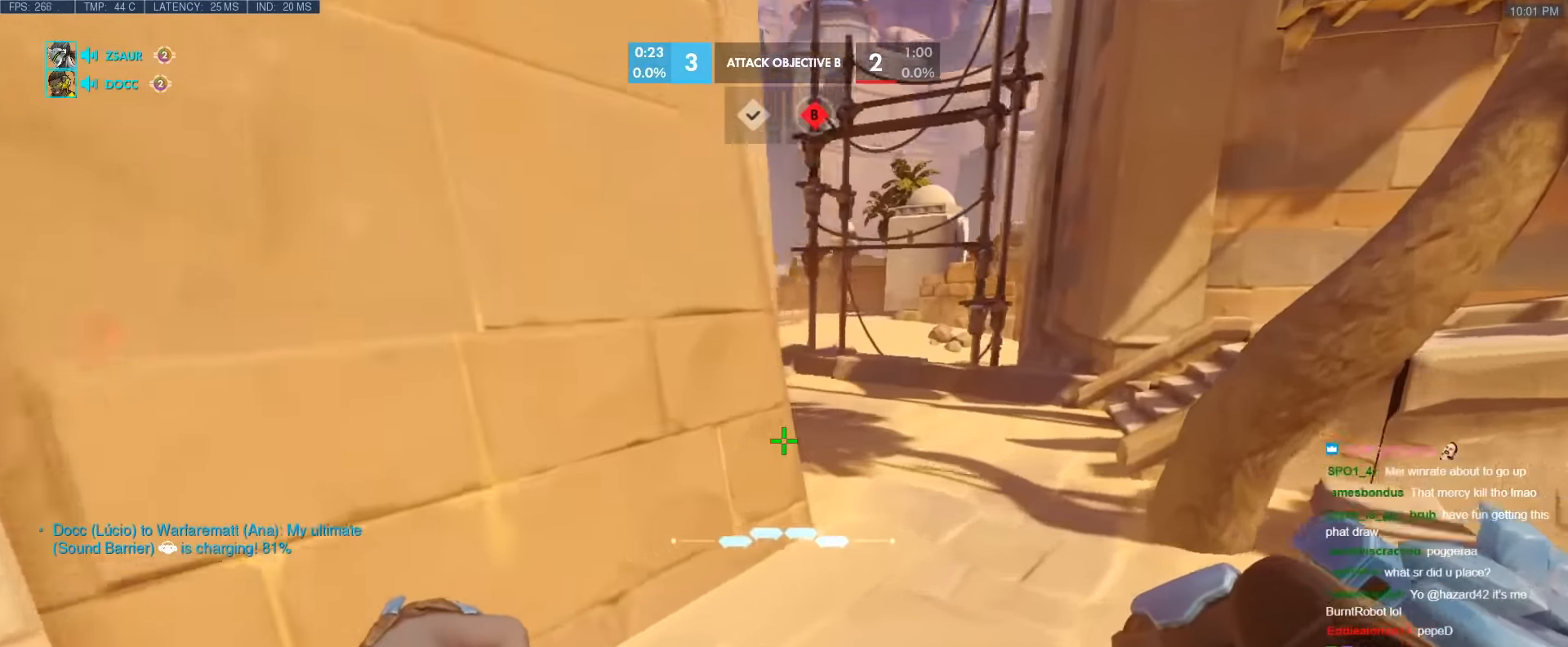
{"keys": ["d"], "events": [[383, "w", "up"]]}
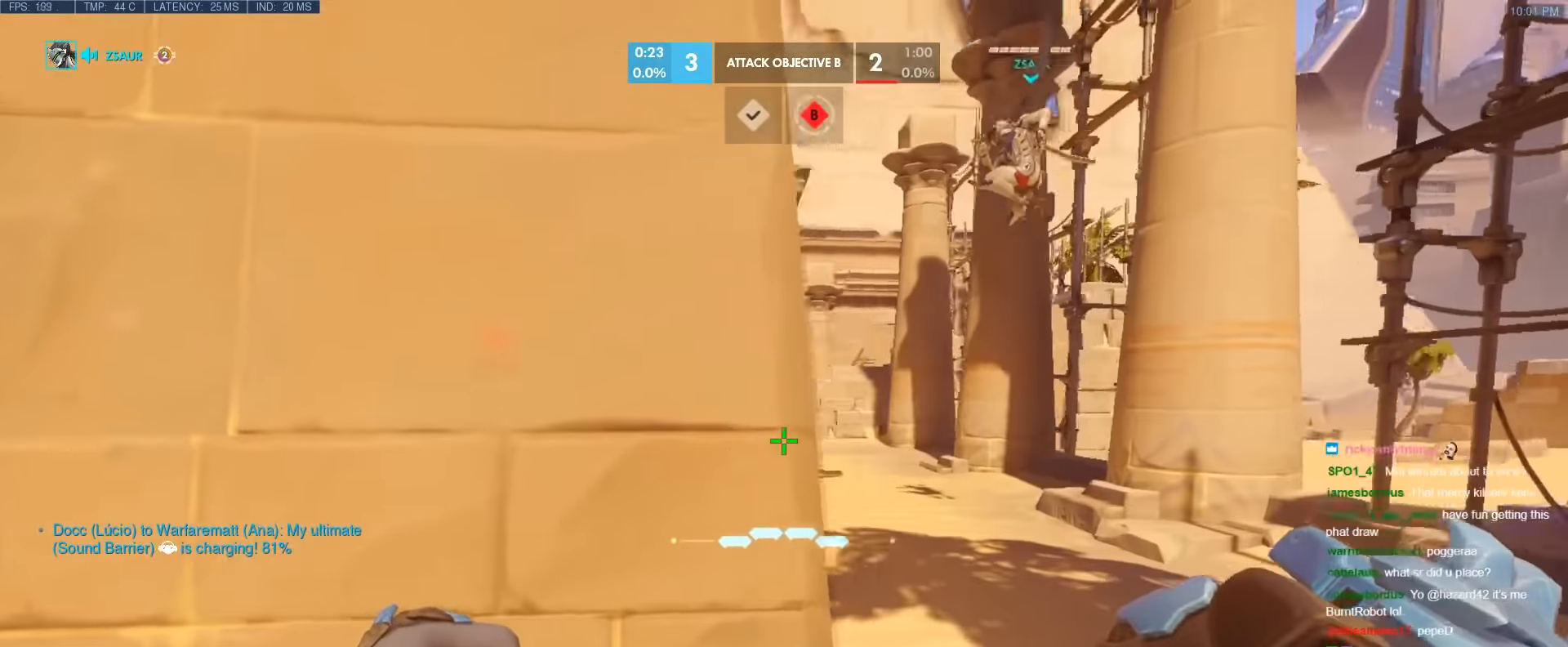
{"keys": ["a"], "events": [[66, "w", "down"], [400, "a", "down"], [400, "w", "up"], [433, "d", "up"]]}
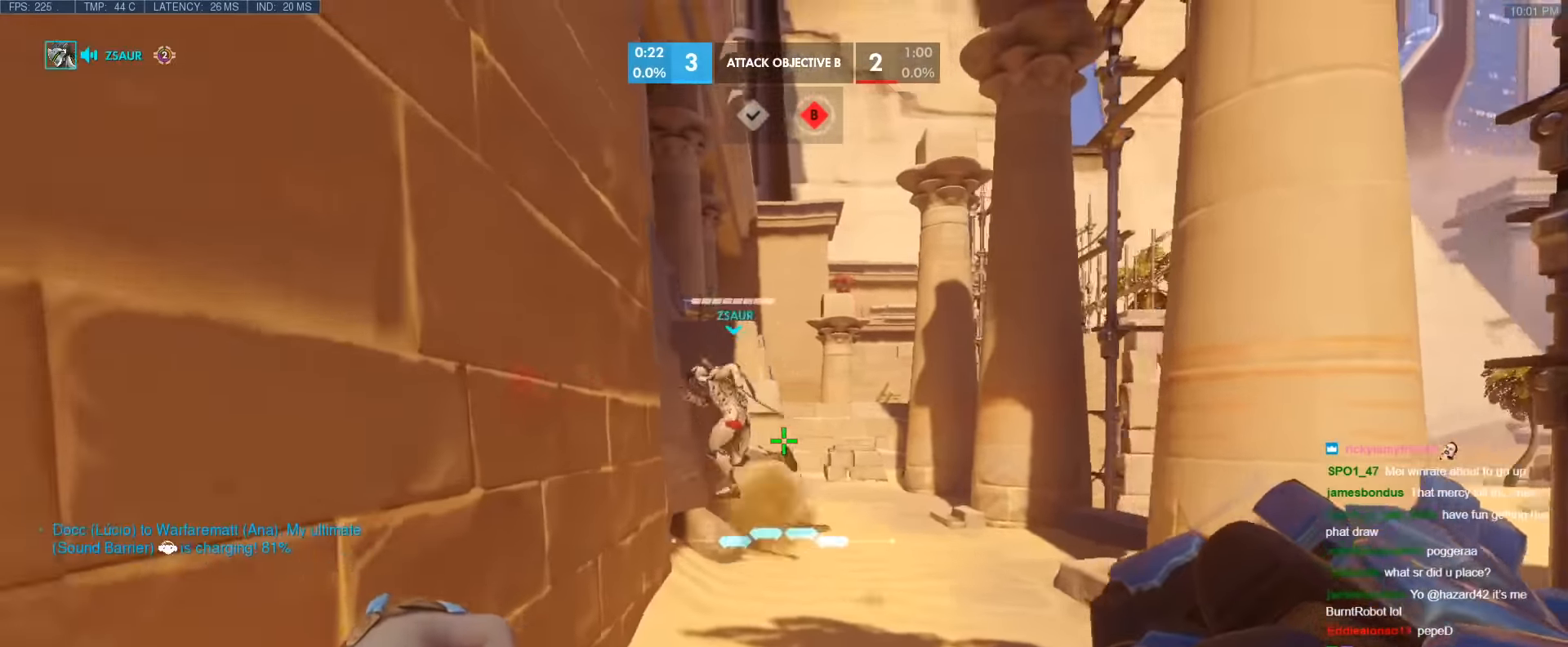
{"keys": ["a", "d"], "events": [[133, "s", "down"], [316, "a", "up"], [316, "d", "down"], [366, "s", "up"], [500, "a", "down"]]}
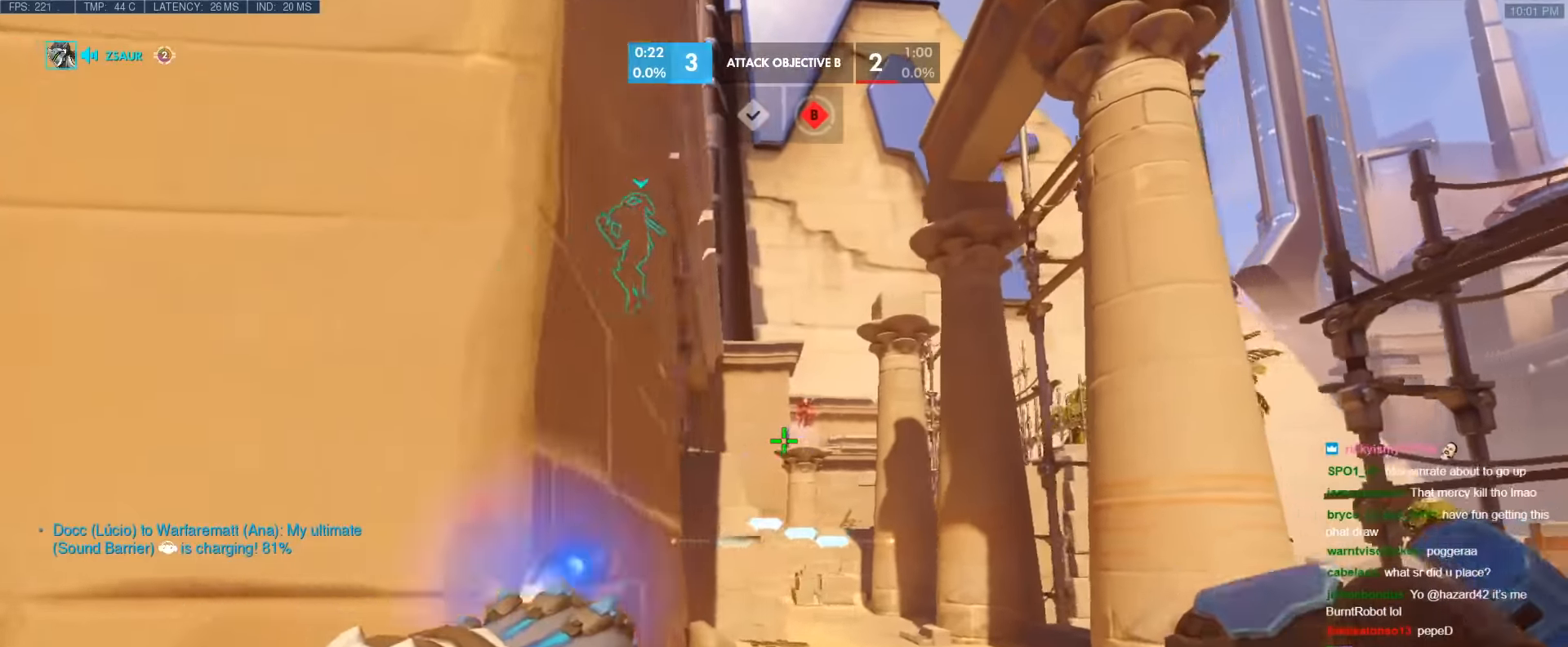
{"keys": ["a", "w"], "events": [[50, "d", "up"], [383, "w", "down"]]}
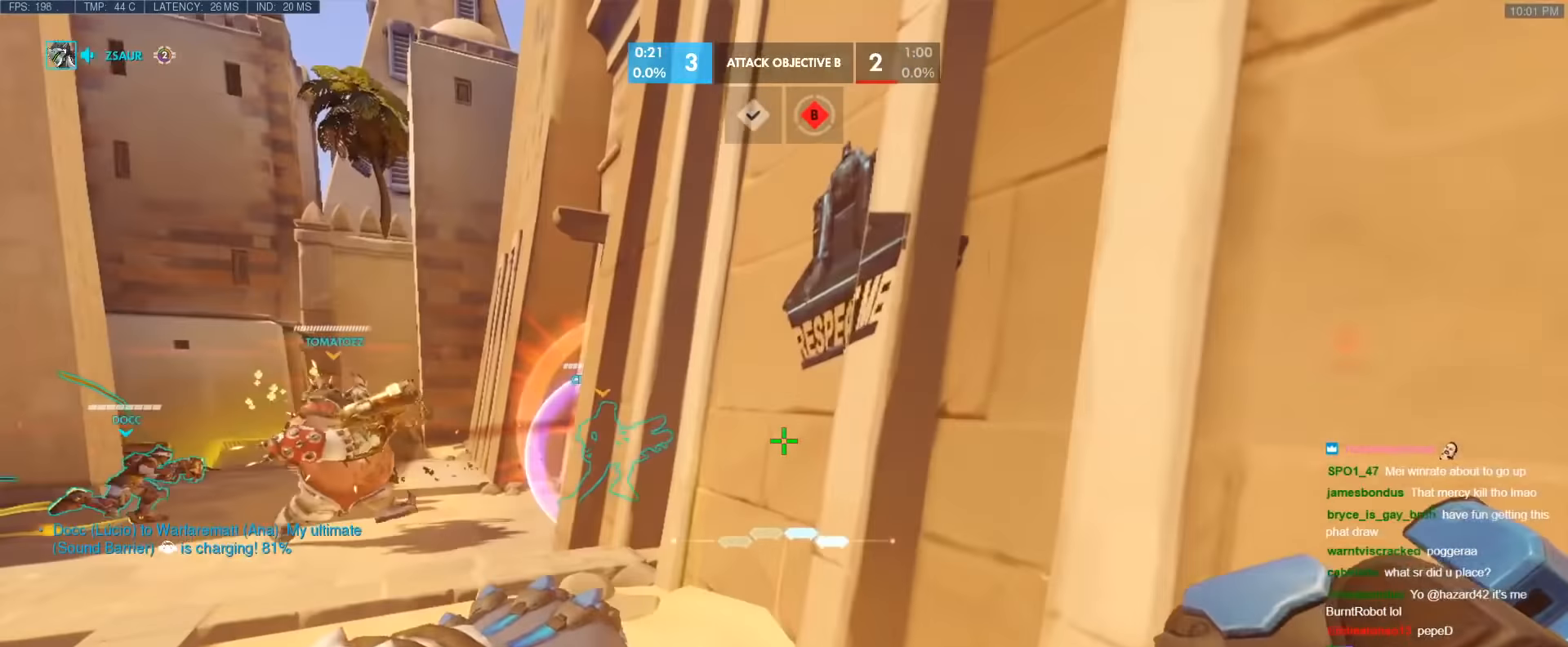
{"keys": ["d"], "events": [[200, "t", "down"], [300, "t", "up"], [400, "a", "up"], [400, "d", "down"], [400, "w", "up"]]}
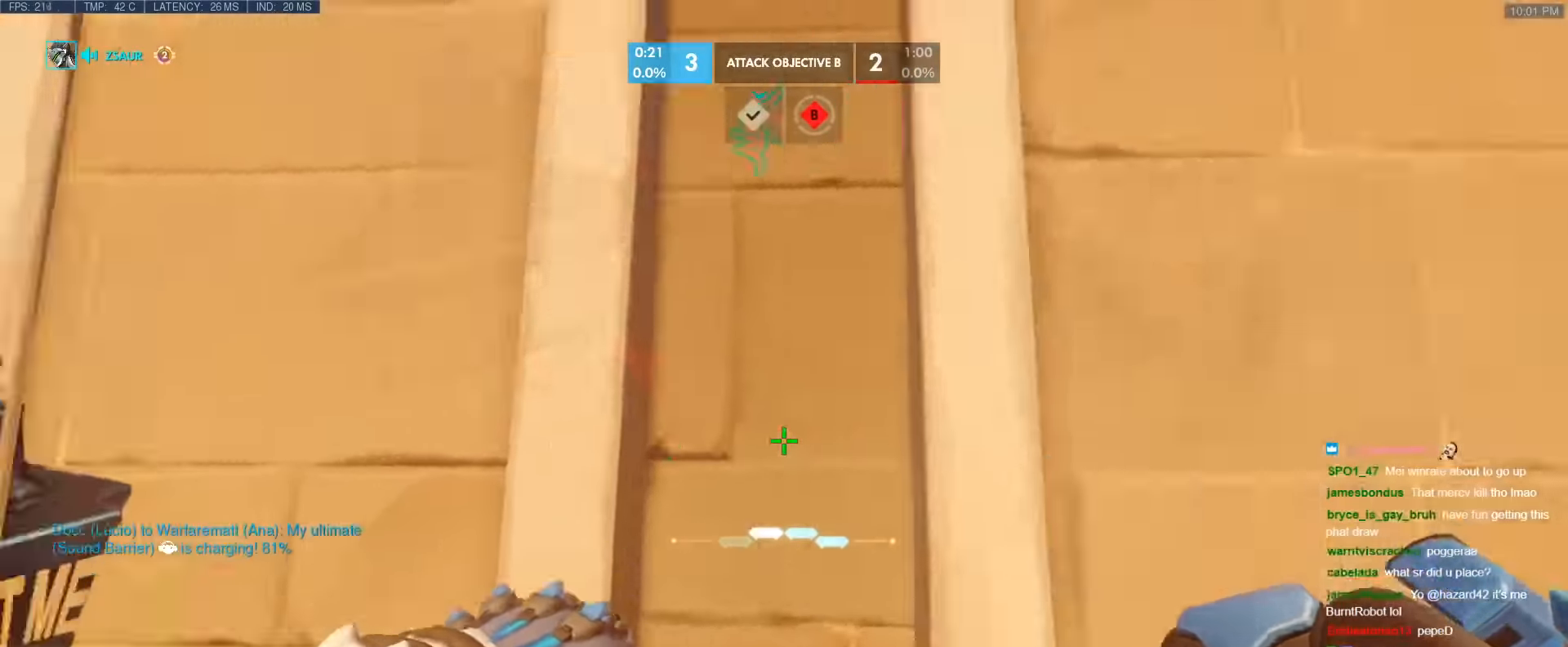
{"keys": ["d"], "events": []}
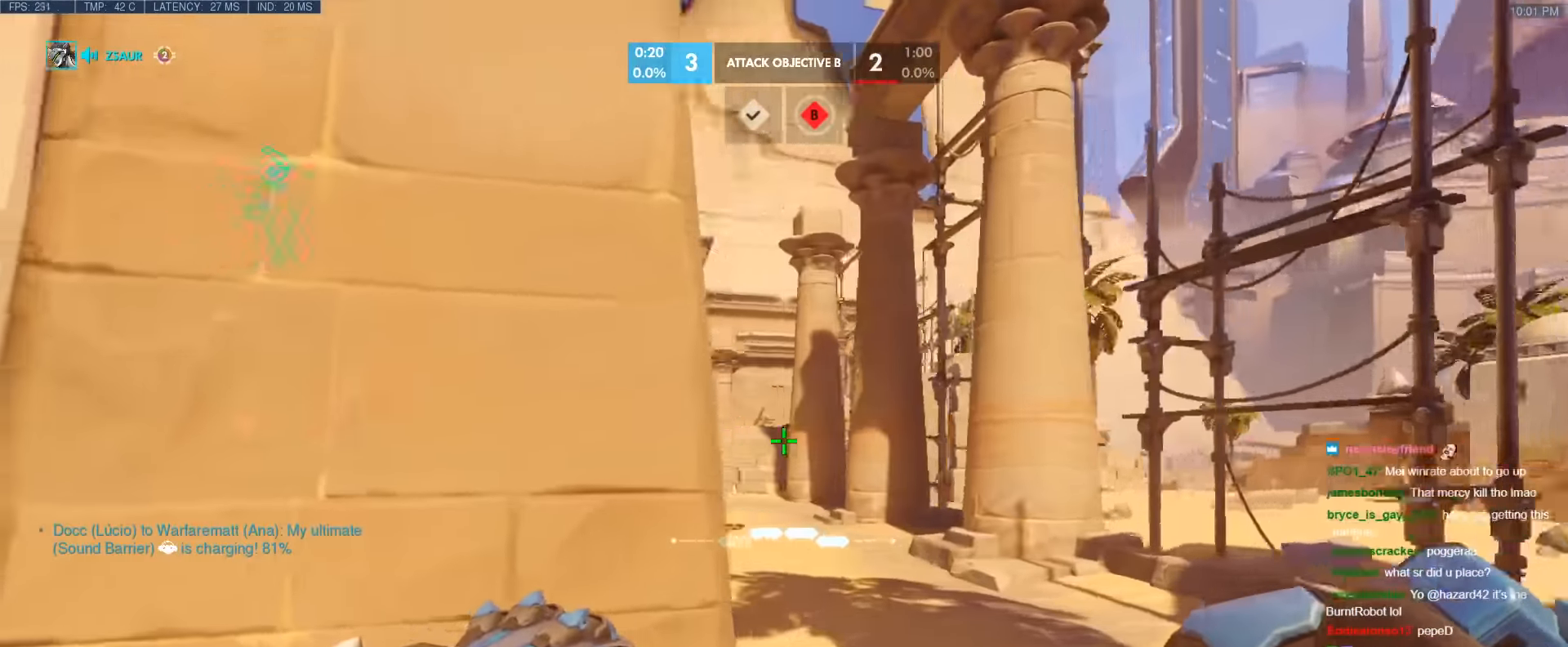
{"keys": ["a", "w"], "events": [[150, "space", "down"], [233, "a", "down"], [233, "d", "up"], [233, "w", "down"], [283, "space", "up"]]}
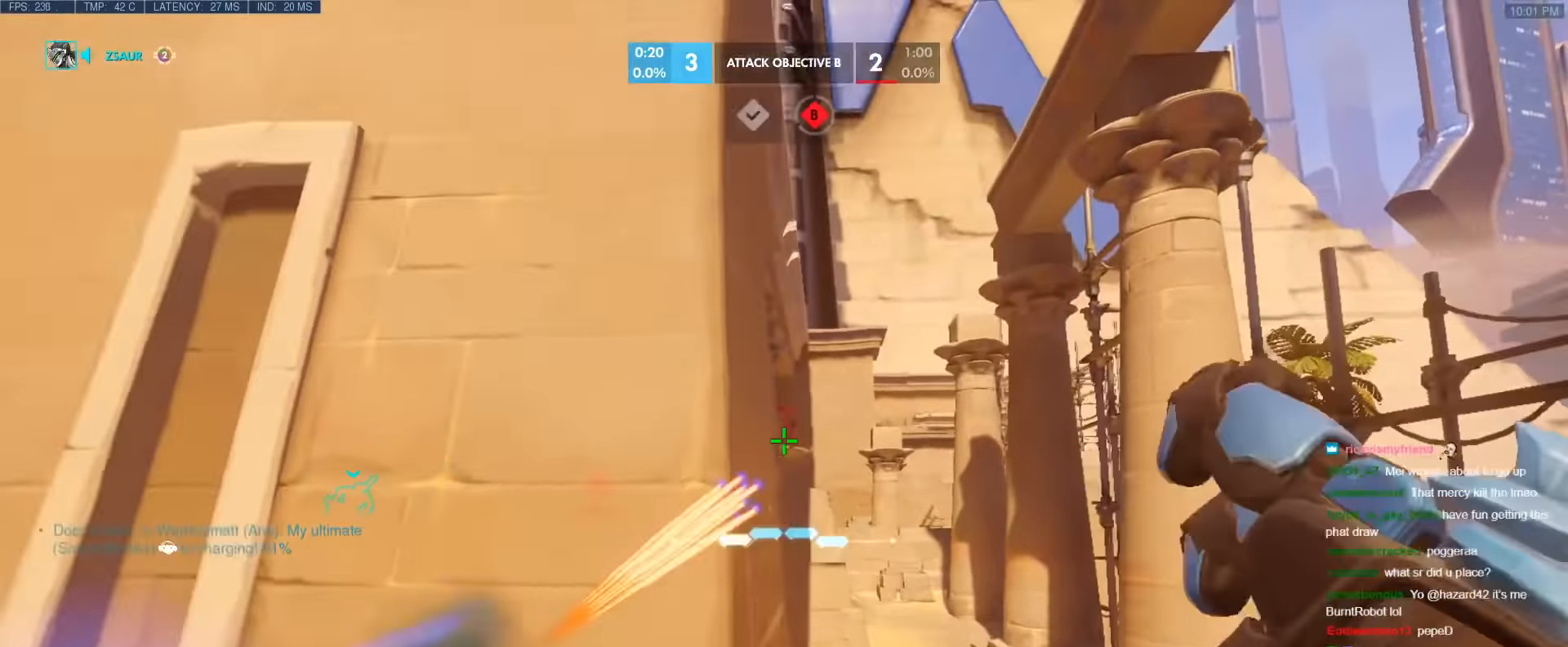
{"keys": ["d", "w"], "events": [[116, "d", "down"], [166, "a", "up"]]}
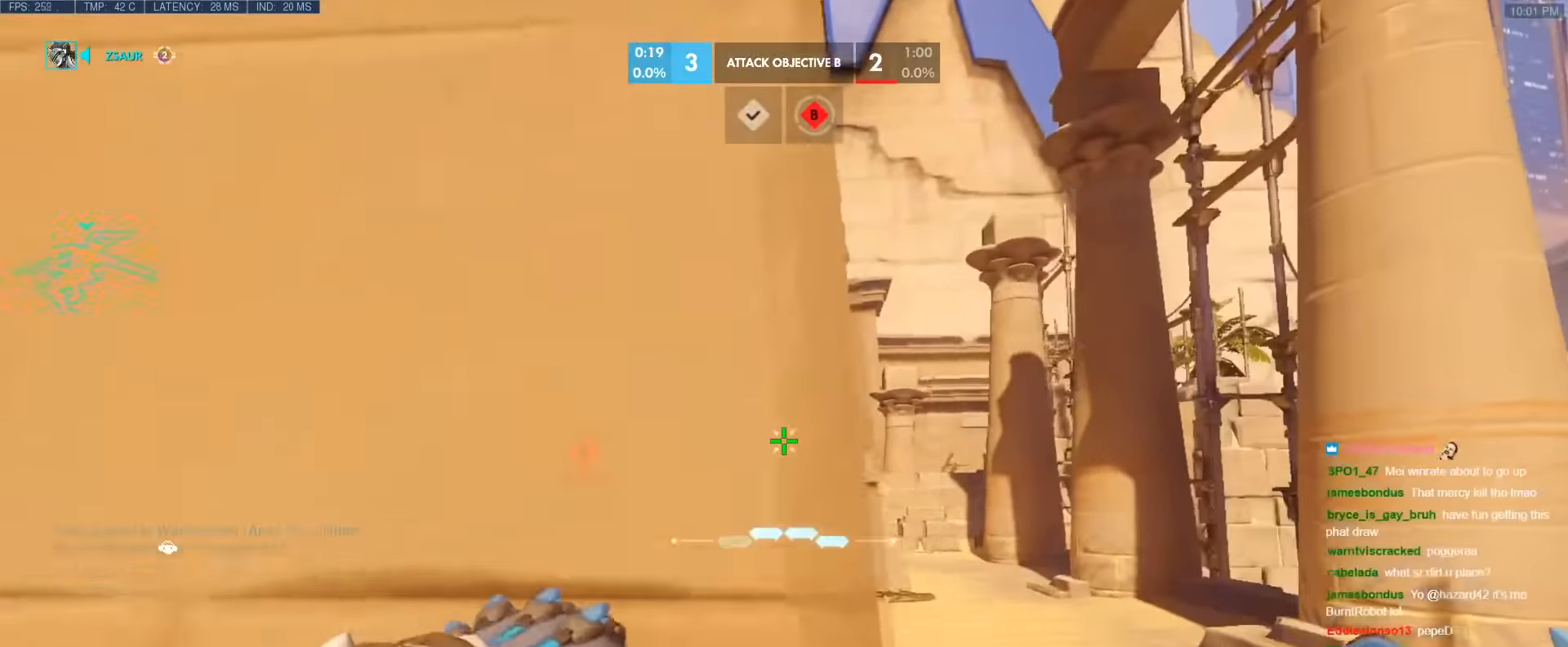
{"keys": ["d", "w"], "events": [[133, "d", "up"], [366, "a", "down"], [450, "d", "down"], [500, "a", "up"]]}
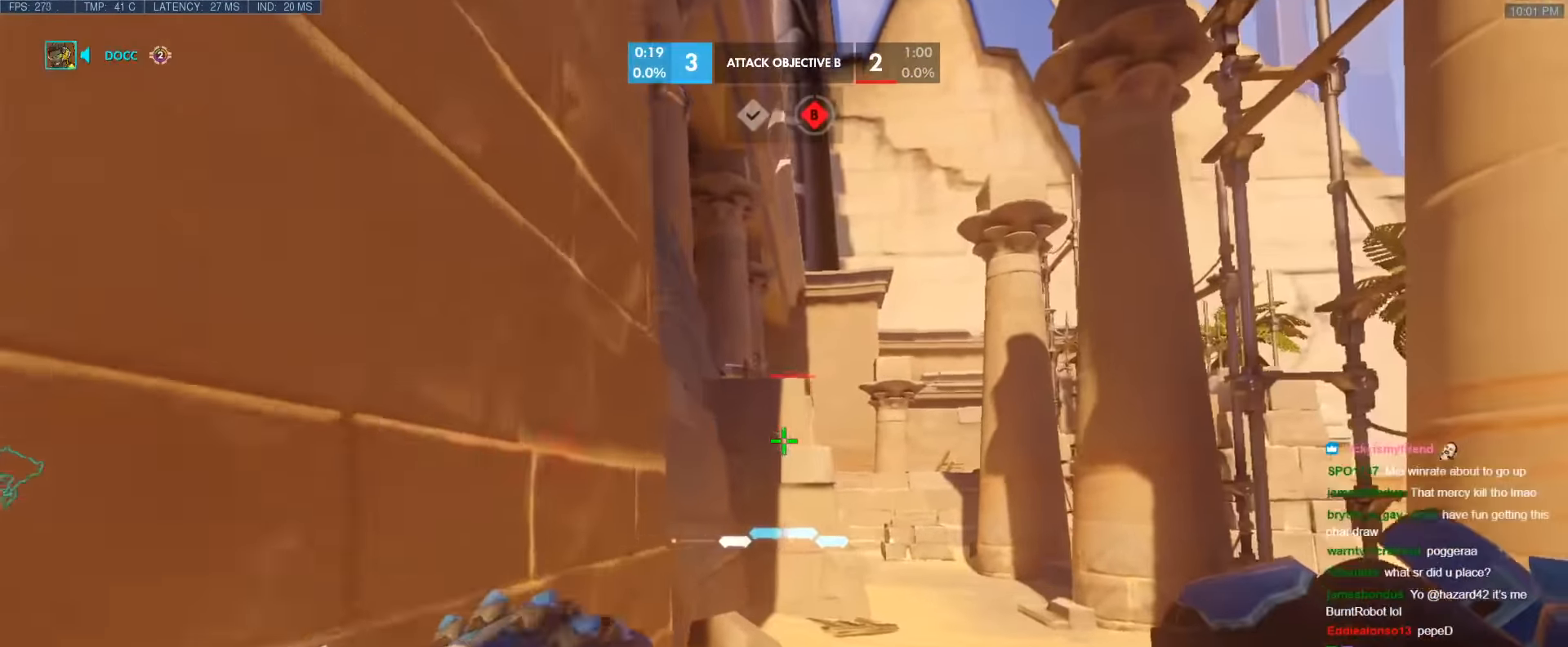
{"keys": ["d"], "events": [[50, "d", "up"], [100, "a", "down"], [150, "a", "up"], [333, "d", "down"], [433, "w", "up"]]}
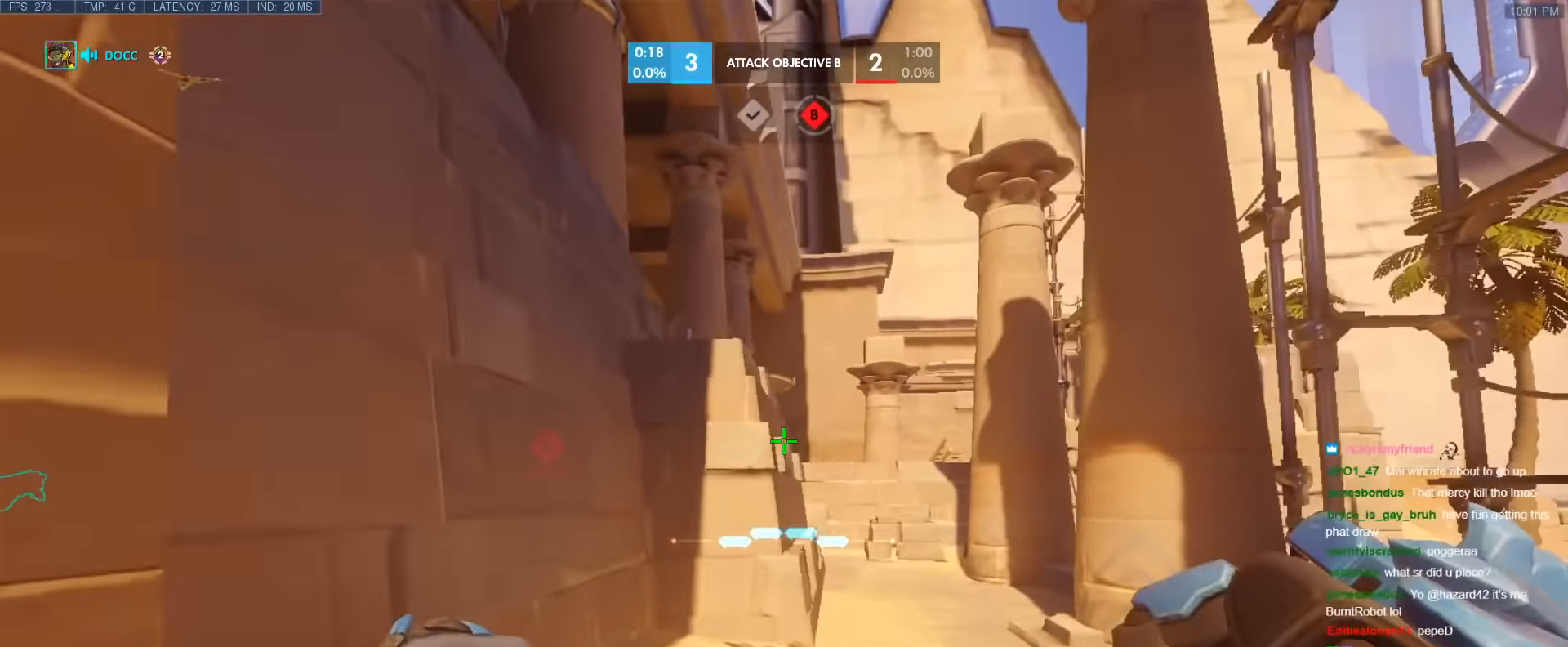
{"keys": ["s"], "events": [[16, "w", "down"], [116, "a", "down"], [116, "d", "up"], [166, "w", "up"], [200, "s", "down"], [250, "a", "up"]]}
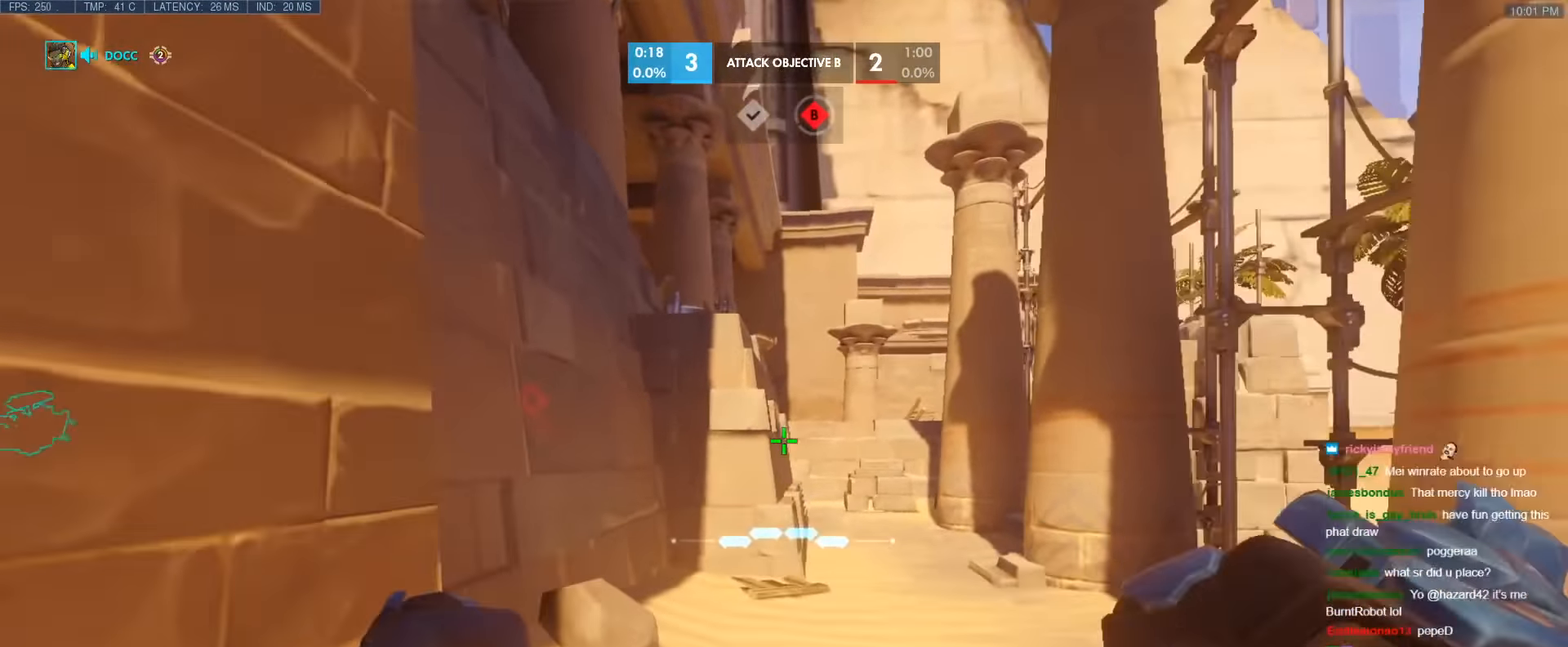
{"keys": ["w"], "events": [[33, "a", "down"], [83, "s", "up"], [183, "a", "up"], [183, "w", "down"], [216, "d", "down"], [450, "d", "up"]]}
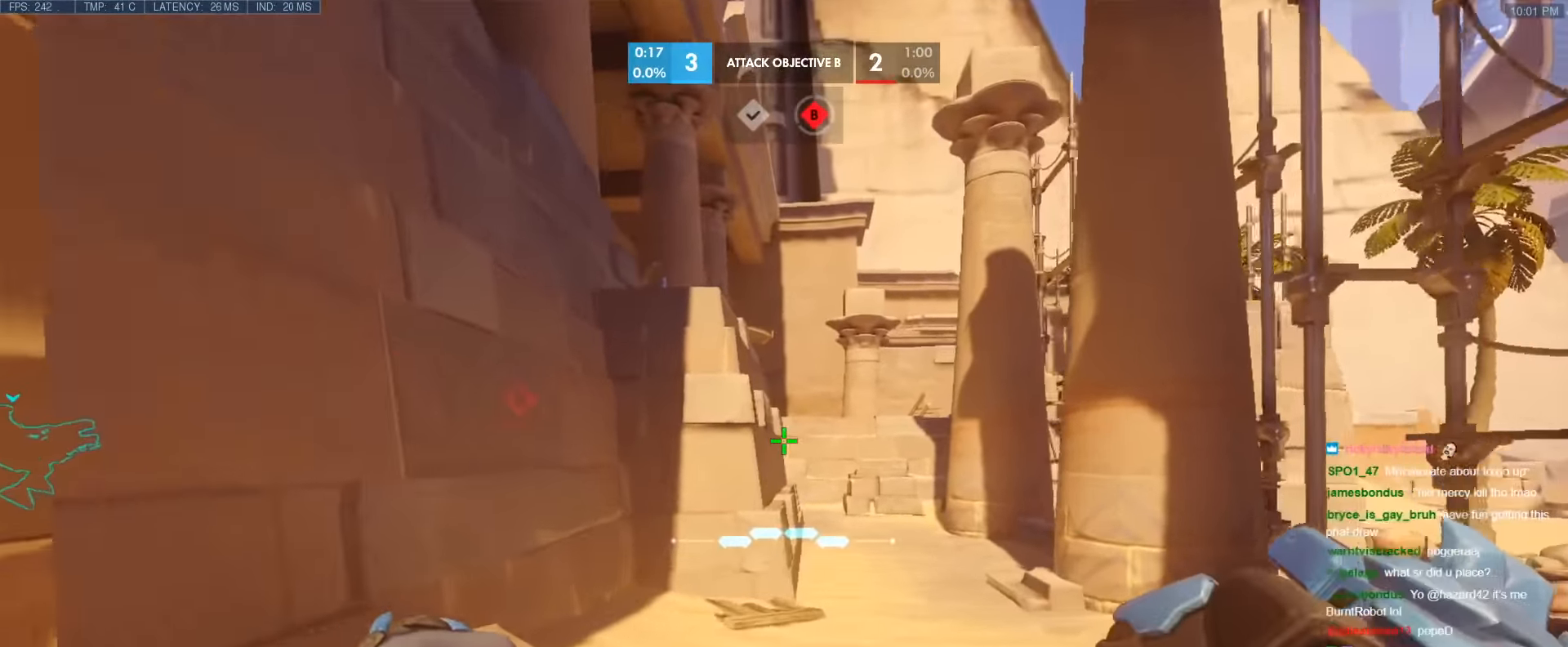
{"keys": ["space", "w"], "events": [[333, "a", "down"], [433, "space", "down"], [466, "a", "up"]]}
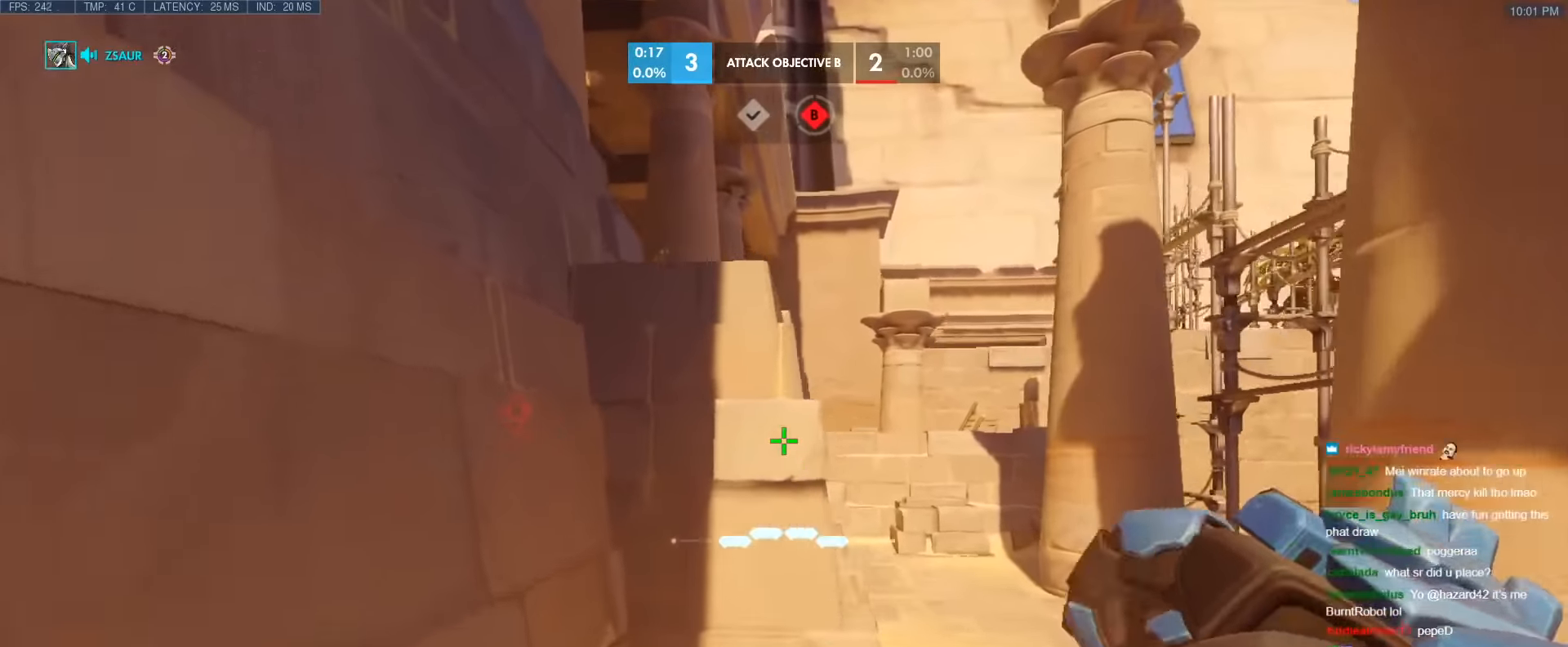
{"keys": ["d", "w"], "events": [[66, "space", "up"], [116, "d", "down"], [300, "w", "up"], [483, "w", "down"]]}
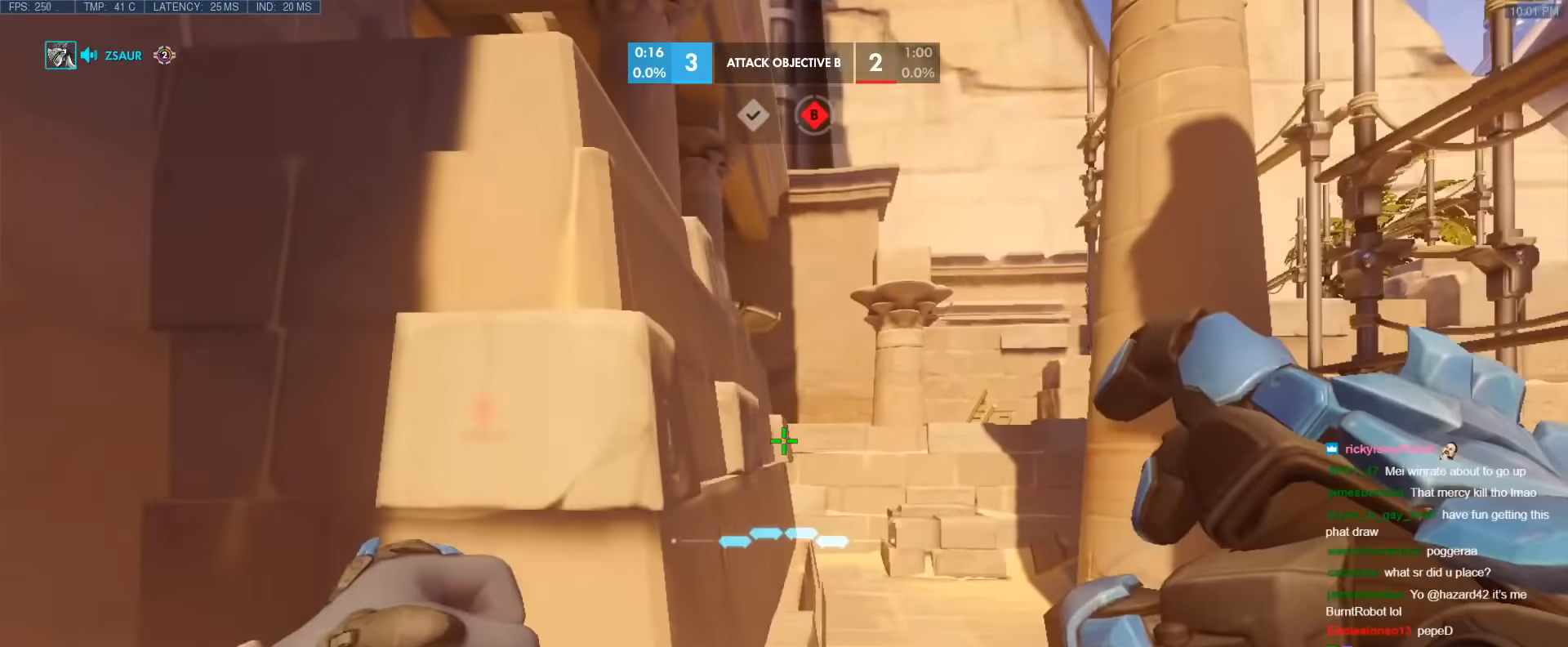
{"keys": ["ctrl", "w"], "events": [[450, "d", "up"], [500, "ctrl", "down"]]}
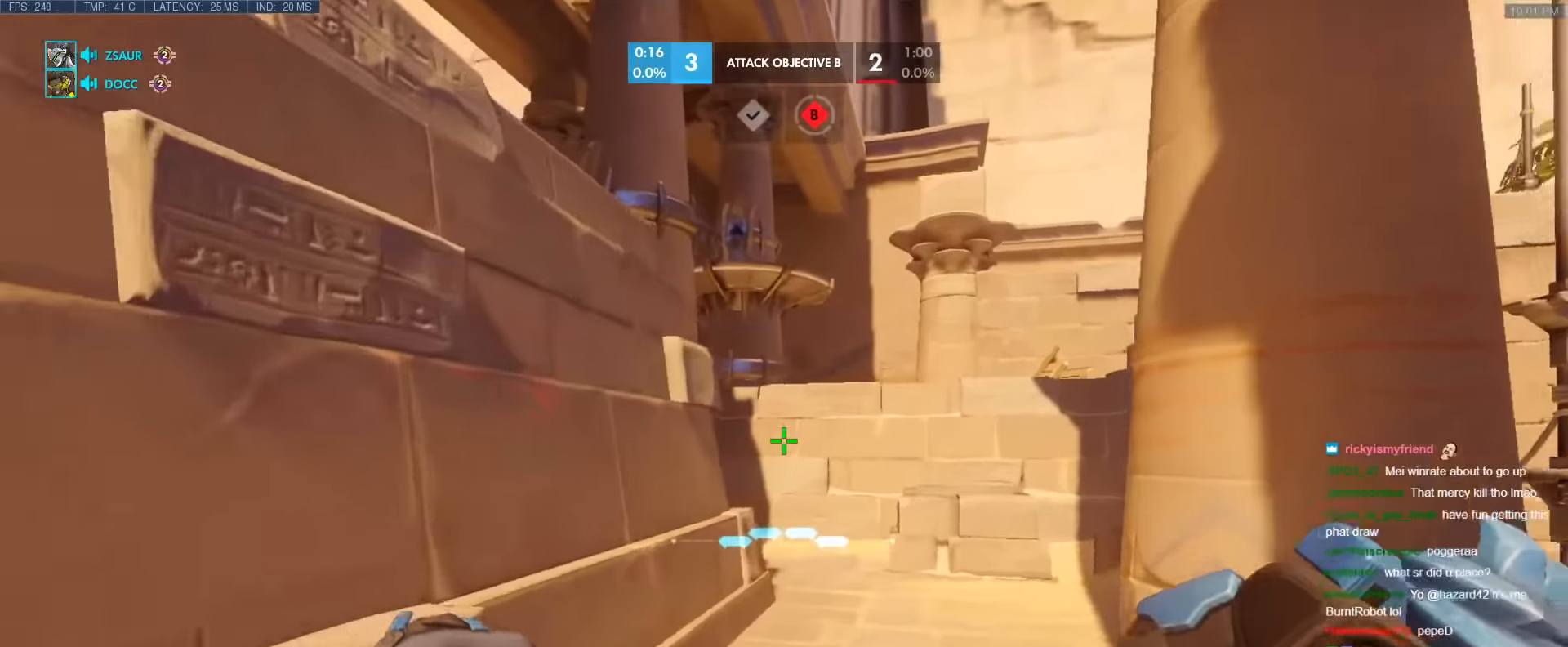
{"keys": ["a", "d", "w"], "events": [[183, "ctrl", "up"], [183, "d", "down"], [333, "a", "down"], [333, "d", "up"], [466, "d", "down"]]}